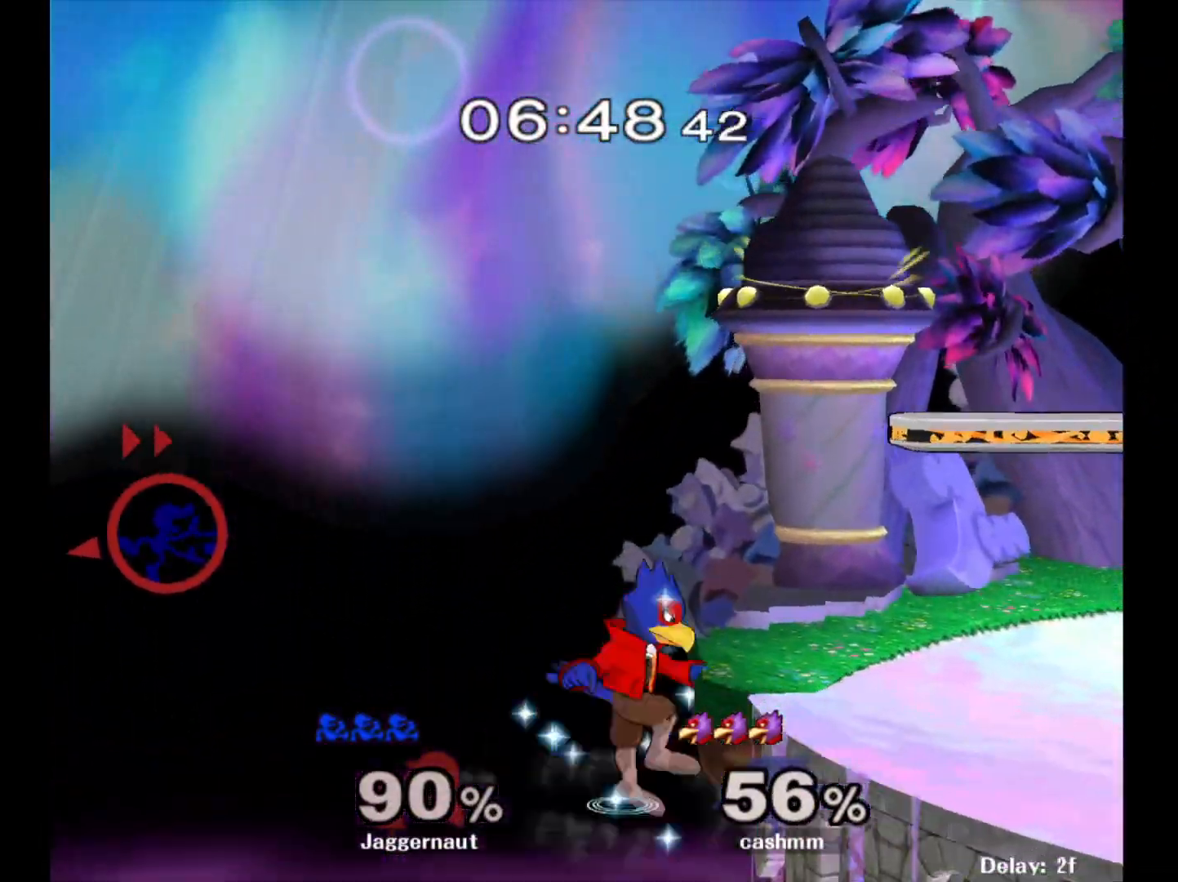
Gameplay with a controller (Nintendo layout); each line is a JSON object with the inputs held at the frame after it. "events" lists button and stick changes between this image and that frame as [ms after this image, input, new state], when the widget could be followed in between. Not read: L3 R3.
{"buttons": ["A"], "left_stick": "right", "right_stick": "center", "events": [[350, "Y", "down"], [450, "A", "down"], [500, "Y", "up"]]}
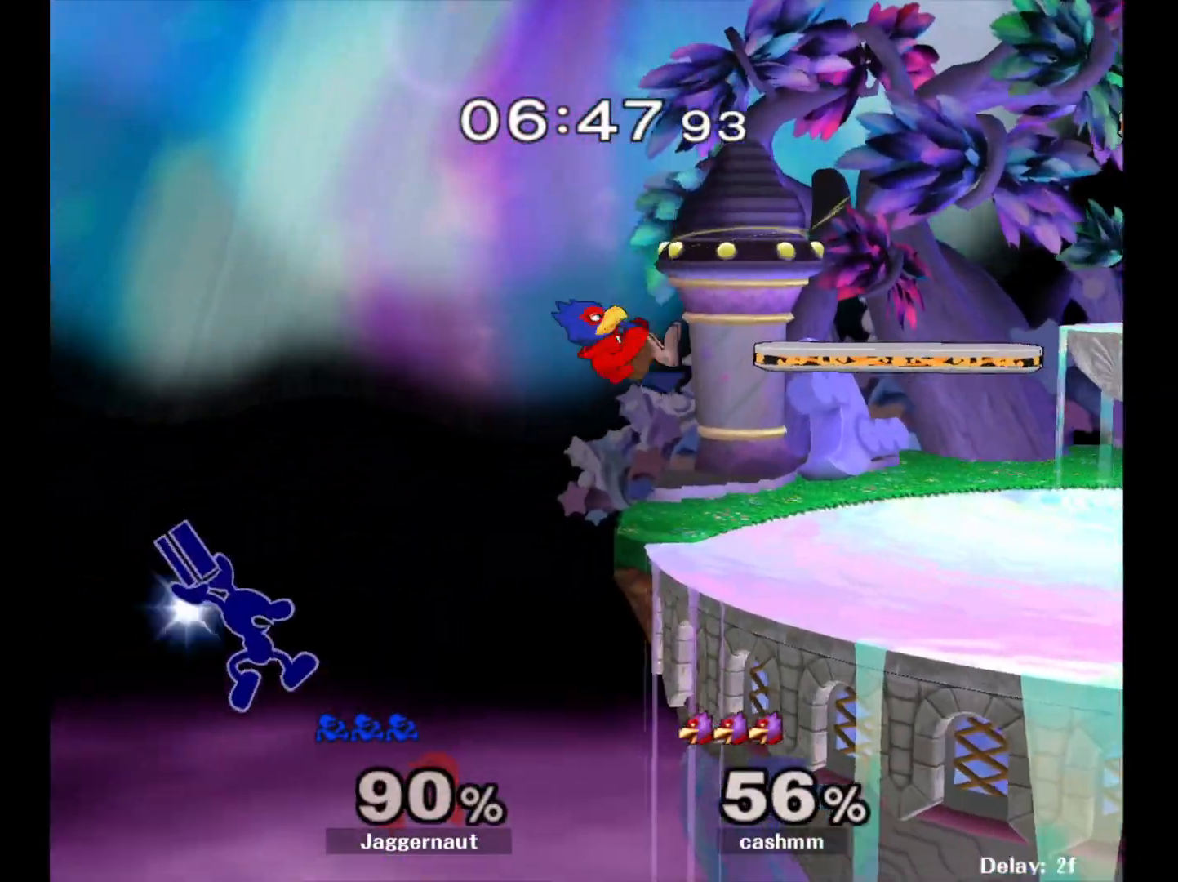
{"buttons": [], "left_stick": "down-right", "right_stick": "center", "events": [[100, "left_stick", "up-left"], [133, "A", "up"], [267, "left_stick", "left"], [400, "left_stick", "down"], [467, "left_stick", "down-right"]]}
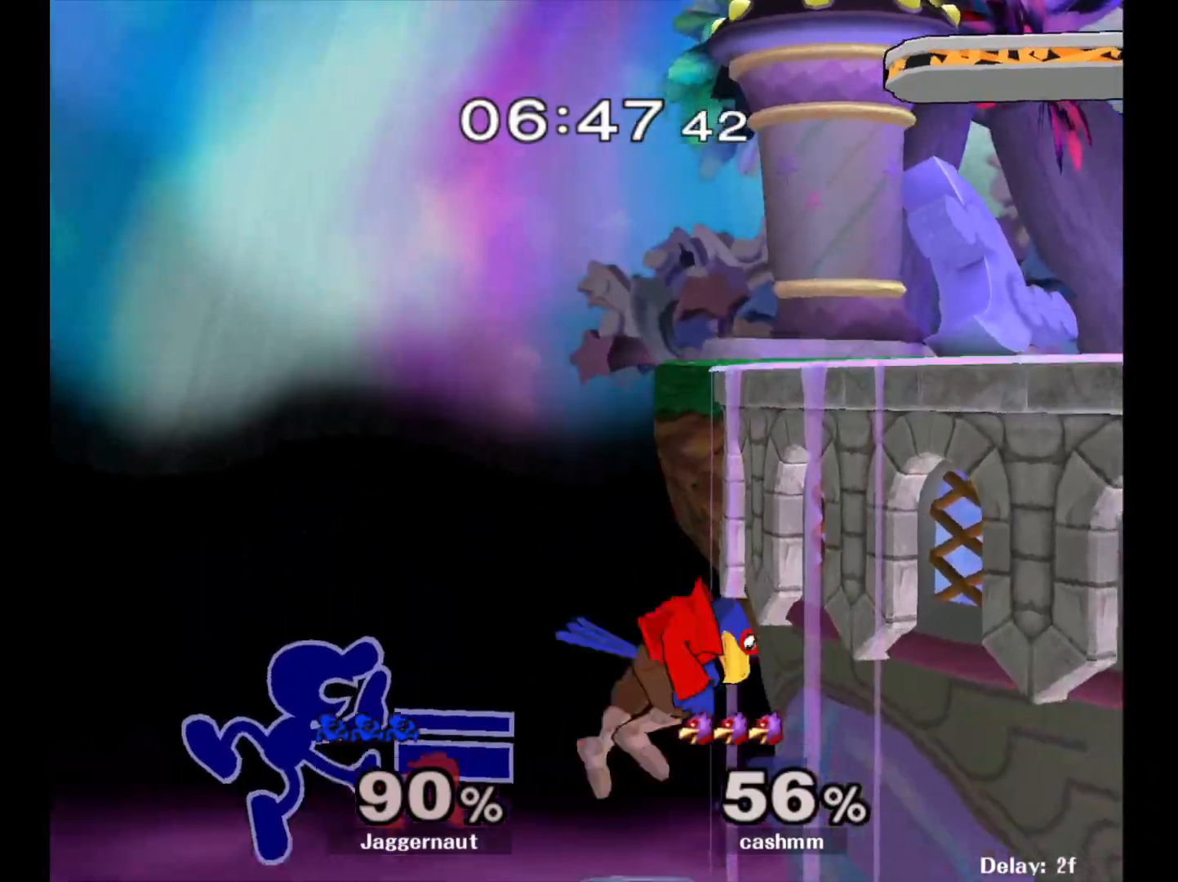
{"buttons": [], "left_stick": "up-right", "right_stick": "center", "events": [[17, "left_stick", "right"], [167, "left_stick", "up-right"], [233, "B", "down"], [317, "B", "up"], [367, "B", "down"], [483, "B", "up"]]}
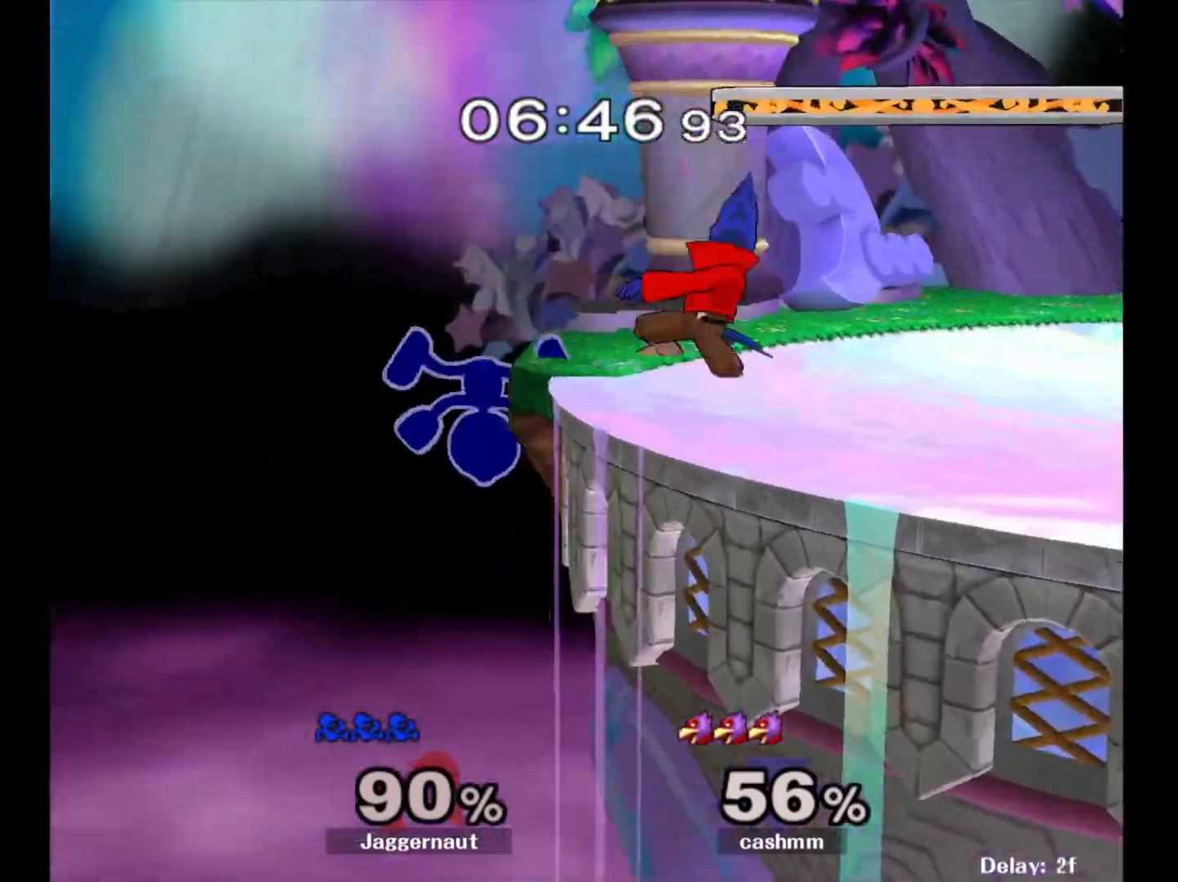
{"buttons": ["R1"], "left_stick": "right", "right_stick": "center", "events": [[50, "B", "down"], [100, "left_stick", "right"], [183, "B", "up"], [317, "left_stick", "down-right"], [350, "R1", "down"], [467, "left_stick", "right"]]}
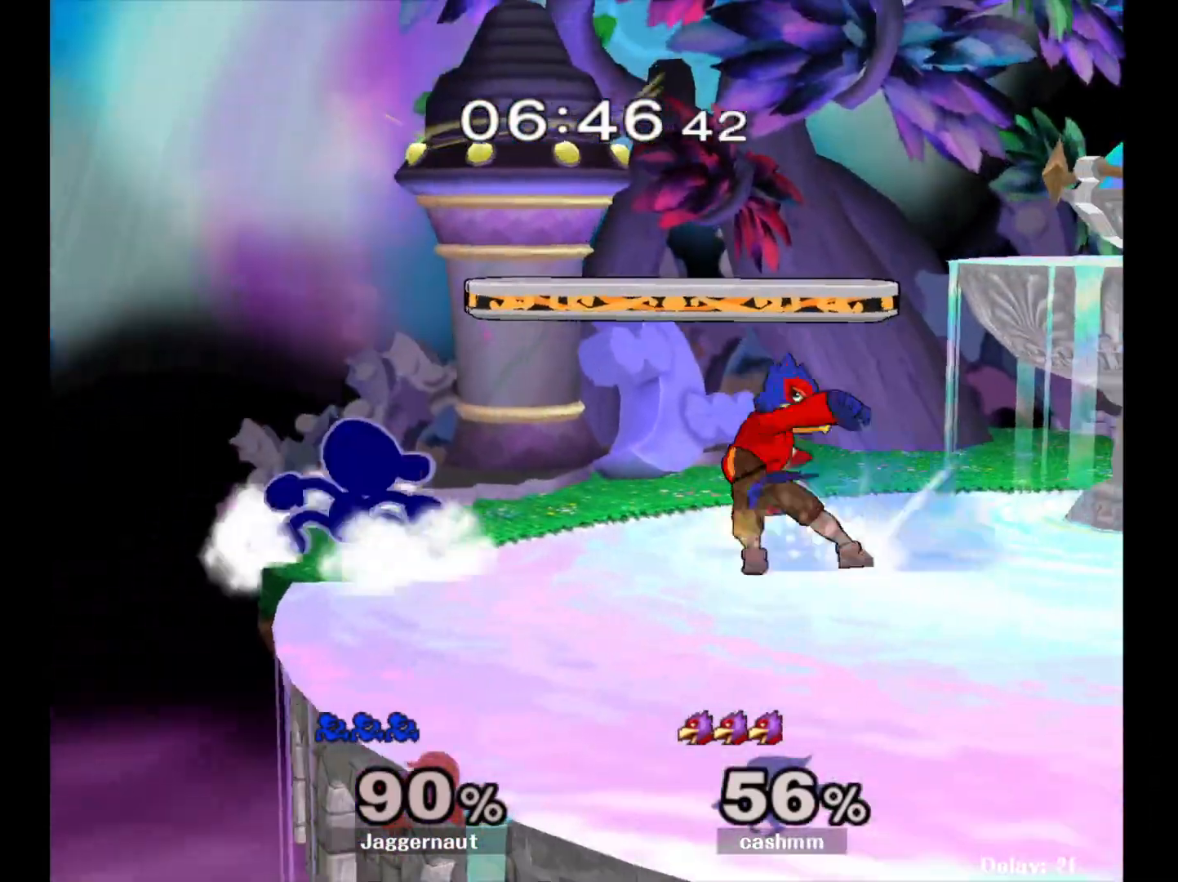
{"buttons": ["R1"], "left_stick": "right", "right_stick": "center", "events": []}
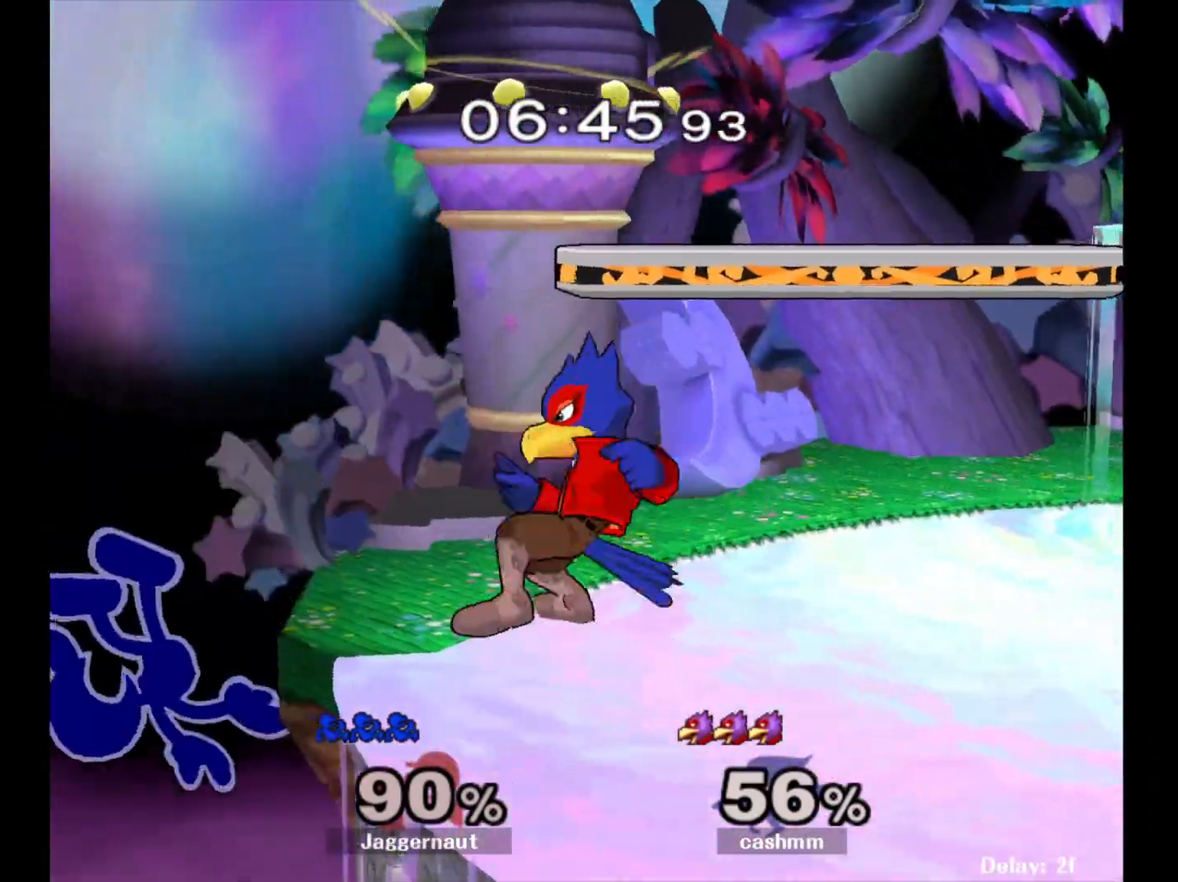
{"buttons": ["A"], "left_stick": "right", "right_stick": "center", "events": [[67, "R1", "up"], [100, "left_stick", "center"], [250, "left_stick", "left"], [350, "Y", "down"], [350, "left_stick", "right"], [450, "A", "down"], [483, "Y", "up"]]}
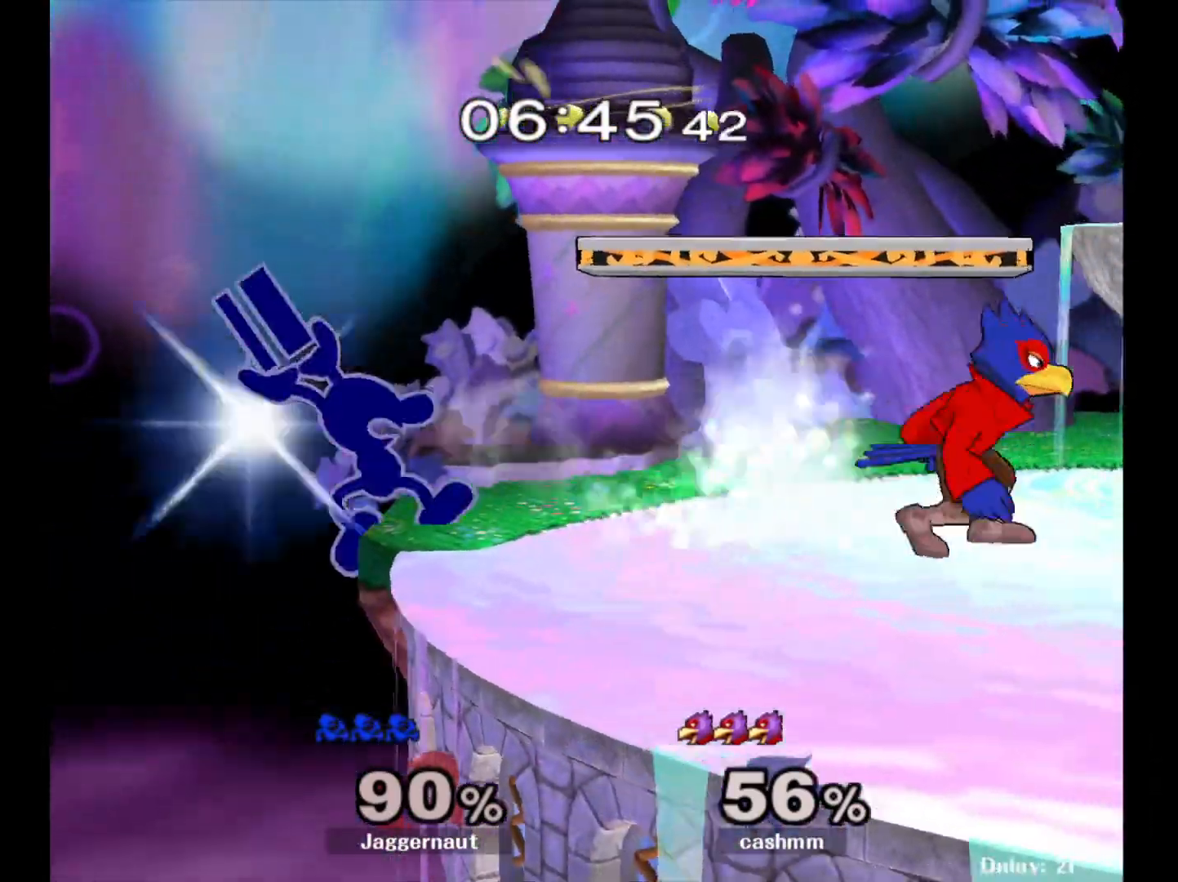
{"buttons": ["R1"], "left_stick": "down", "right_stick": "center", "events": [[150, "A", "up"], [450, "R1", "down"], [500, "left_stick", "down"]]}
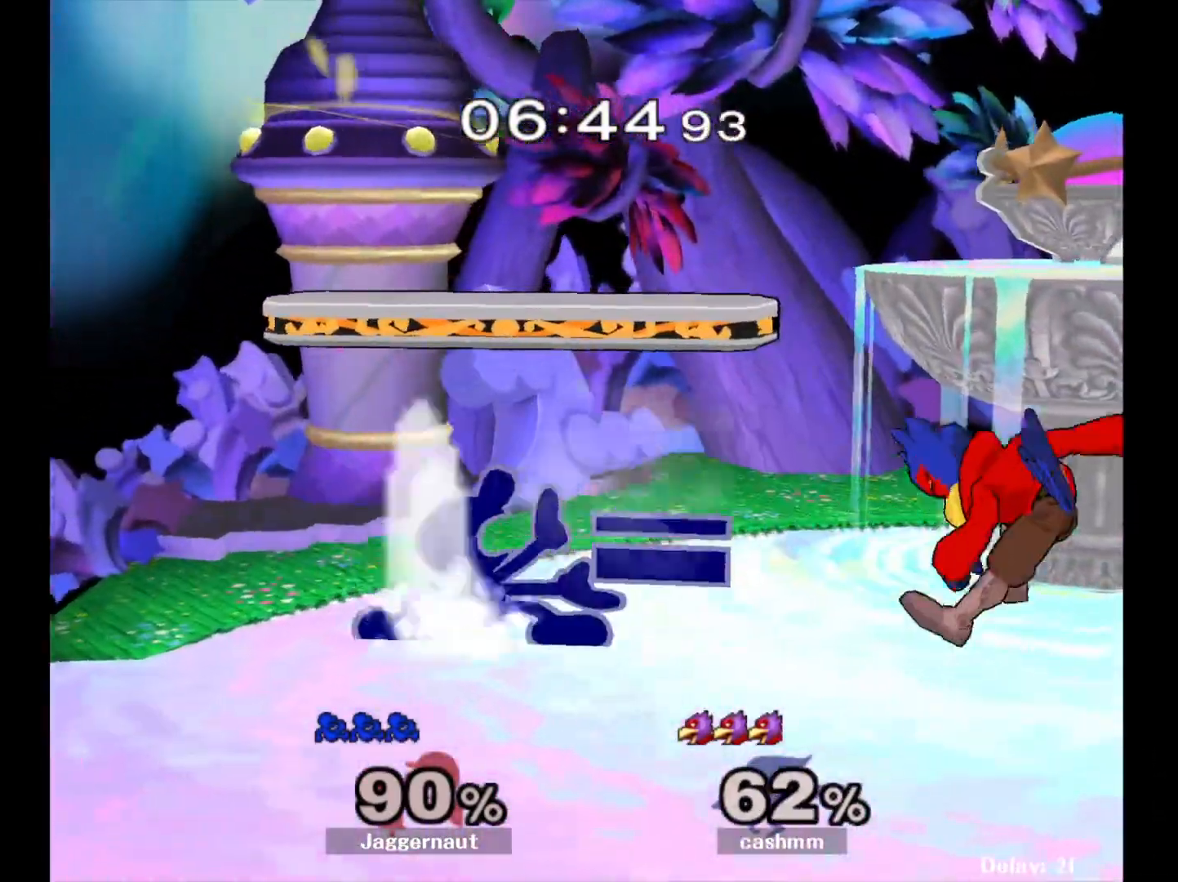
{"buttons": [], "left_stick": "center", "right_stick": "center", "events": [[117, "R1", "up"], [133, "left_stick", "center"], [250, "A", "down"], [400, "A", "up"]]}
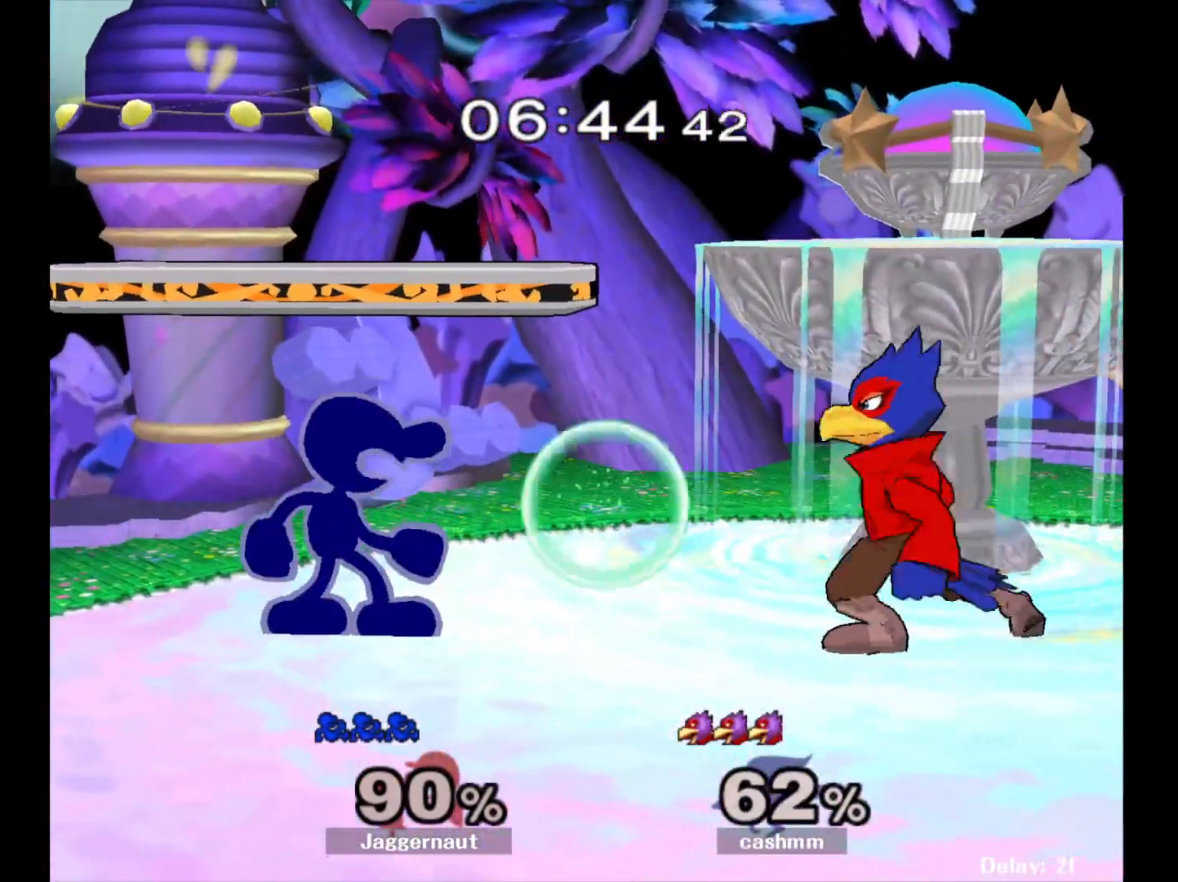
{"buttons": [], "left_stick": "right", "right_stick": "center", "events": [[17, "left_stick", "left"], [167, "left_stick", "right"], [183, "Y", "down"], [233, "Y", "up"], [300, "A", "down"], [417, "A", "up"]]}
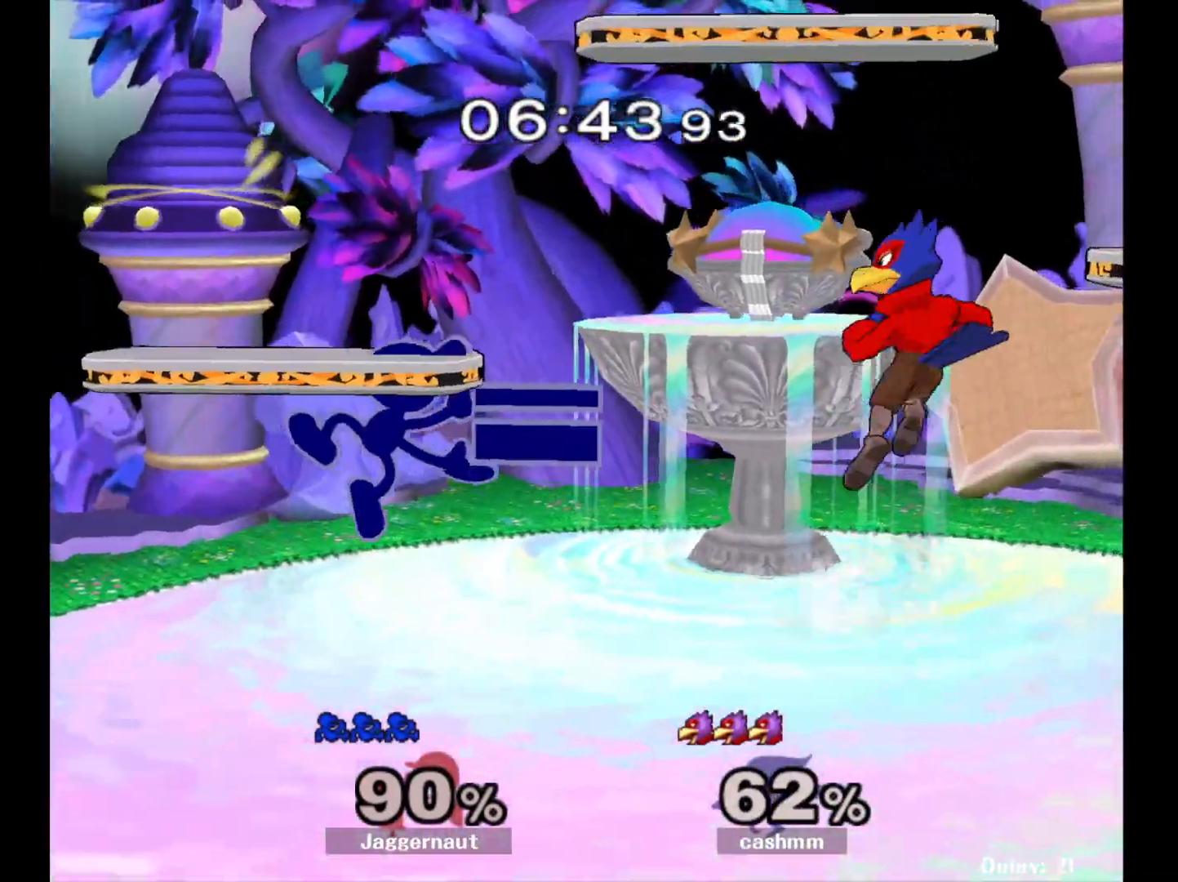
{"buttons": ["R1"], "left_stick": "center", "right_stick": "center", "events": [[150, "left_stick", "down"], [183, "R1", "down"], [367, "left_stick", "center"]]}
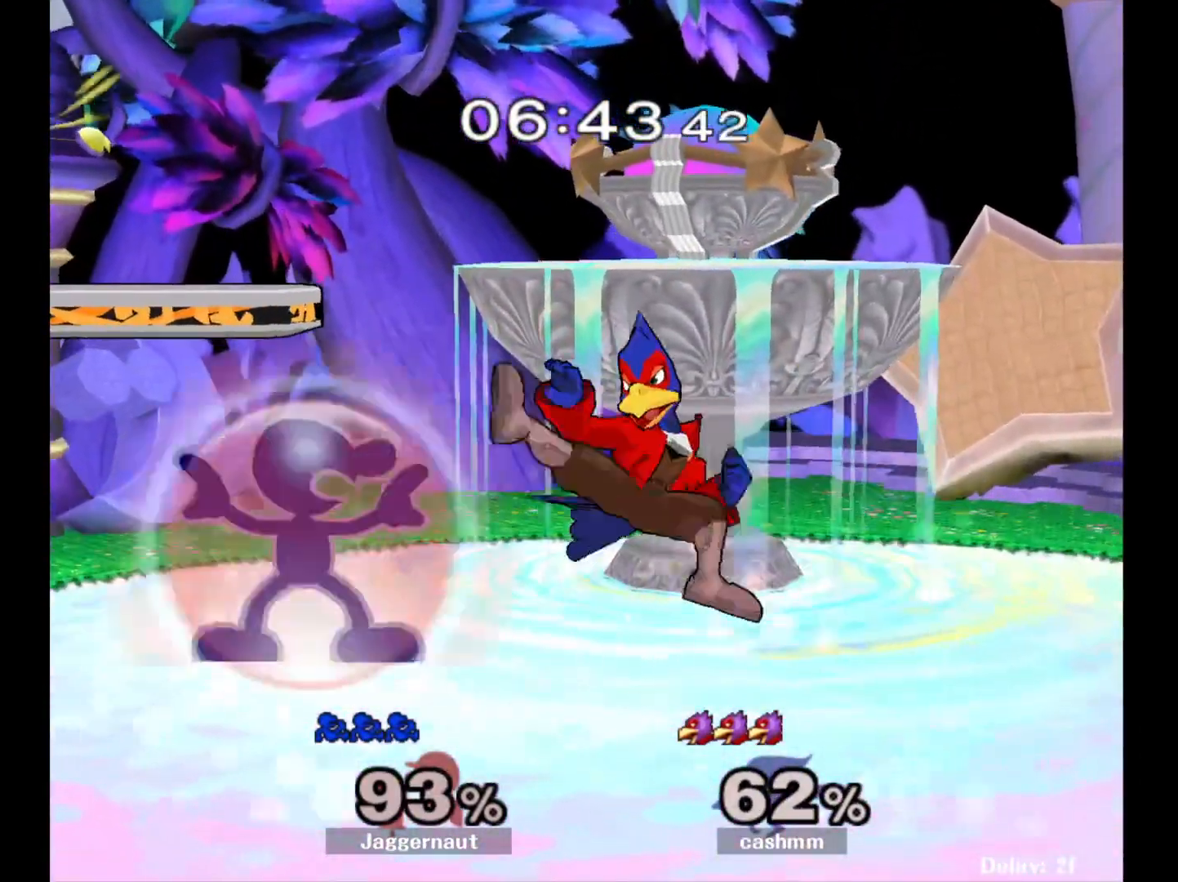
{"buttons": [], "left_stick": "right", "right_stick": "center", "events": [[400, "R1", "up"], [450, "Y", "down"], [483, "Y", "up"], [483, "left_stick", "right"]]}
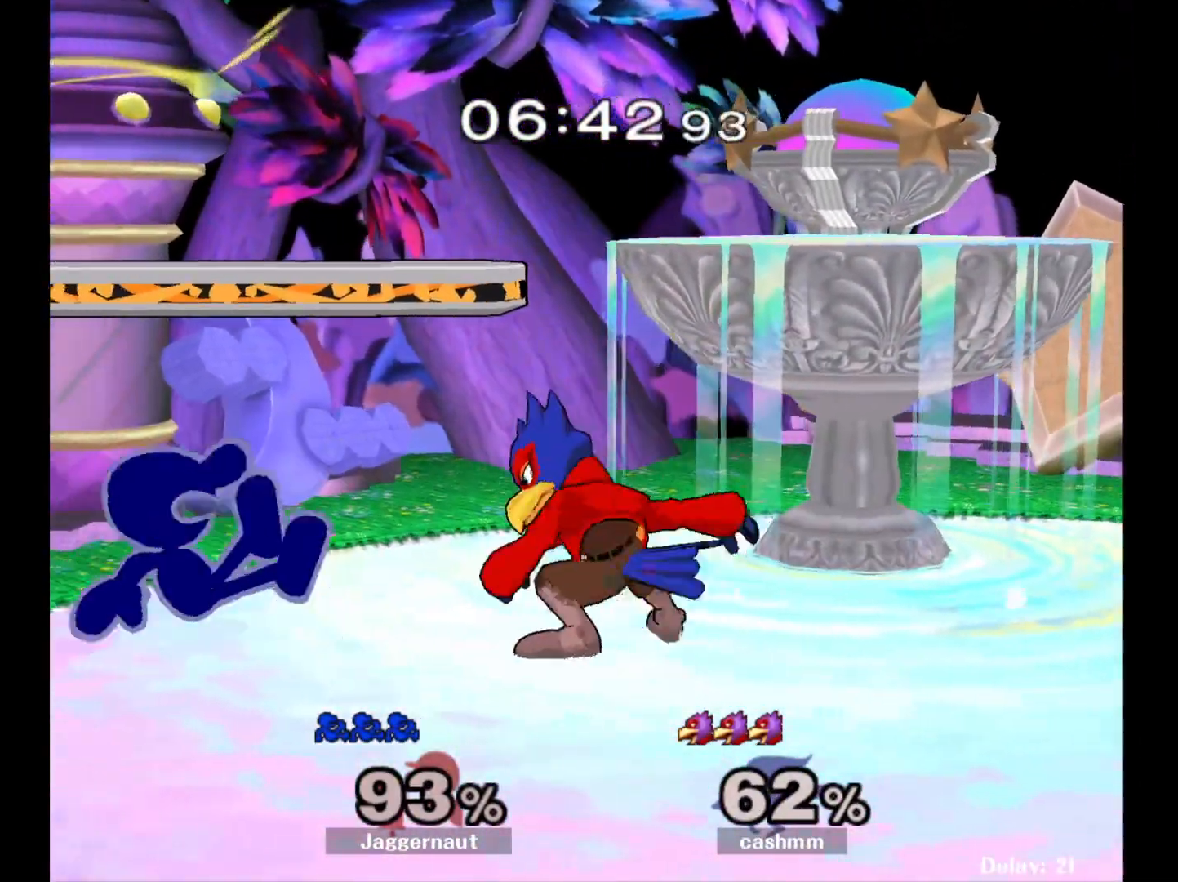
{"buttons": ["R1"], "left_stick": "down", "right_stick": "center", "events": [[83, "A", "down"], [183, "A", "up"], [383, "left_stick", "down"], [417, "R1", "down"]]}
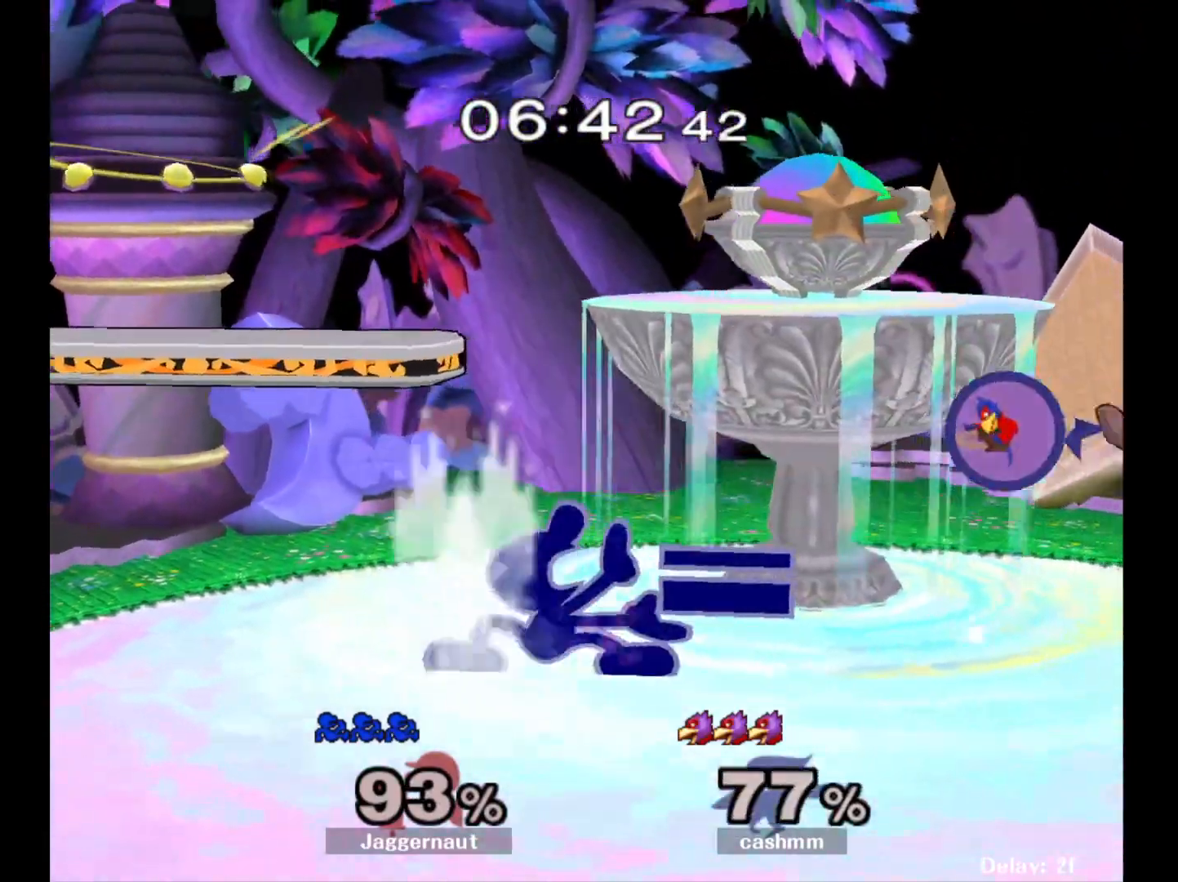
{"buttons": [], "left_stick": "right", "right_stick": "center", "events": [[50, "left_stick", "center"], [67, "R1", "up"], [167, "left_stick", "down-right"], [200, "Y", "down"], [283, "R1", "down"], [367, "Y", "up"], [417, "R1", "up"], [450, "left_stick", "right"]]}
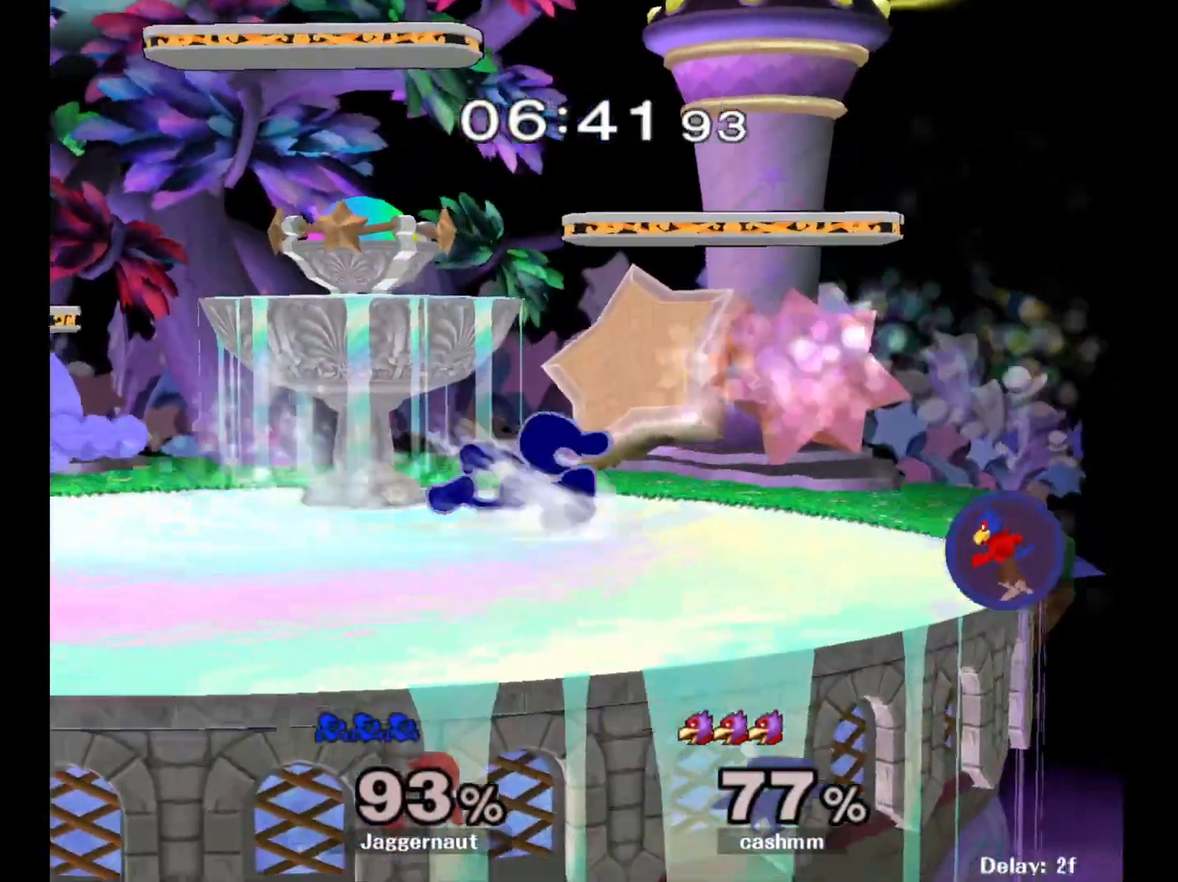
{"buttons": [], "left_stick": "down-left", "right_stick": "center", "events": [[167, "left_stick", "down"], [333, "left_stick", "right"], [483, "left_stick", "down-left"]]}
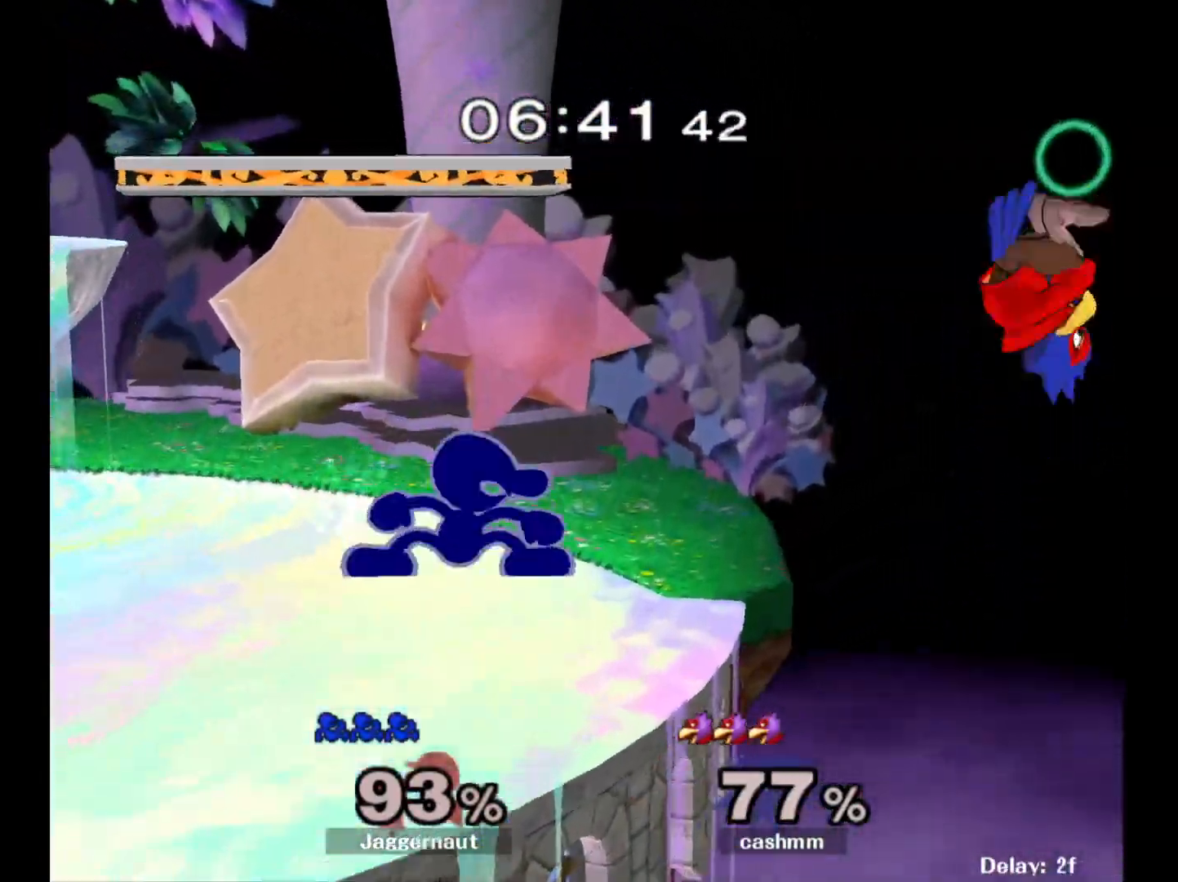
{"buttons": [], "left_stick": "center", "right_stick": "center", "events": [[17, "Y", "down"], [83, "R1", "down"], [167, "Y", "up"], [183, "left_stick", "center"], [200, "R1", "up"]]}
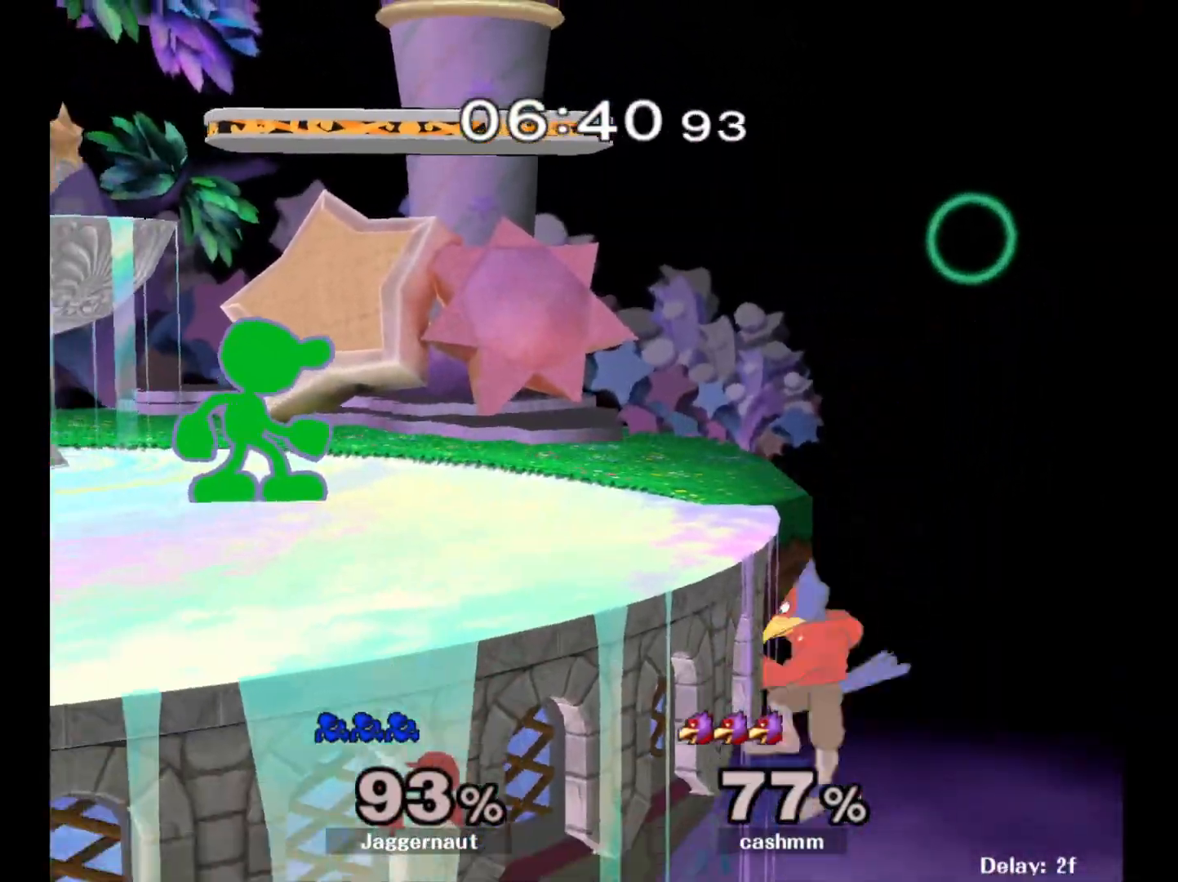
{"buttons": [], "left_stick": "right", "right_stick": "center", "events": [[300, "Y", "down"], [300, "left_stick", "right"], [317, "Y", "up"], [400, "A", "down"], [500, "A", "up"]]}
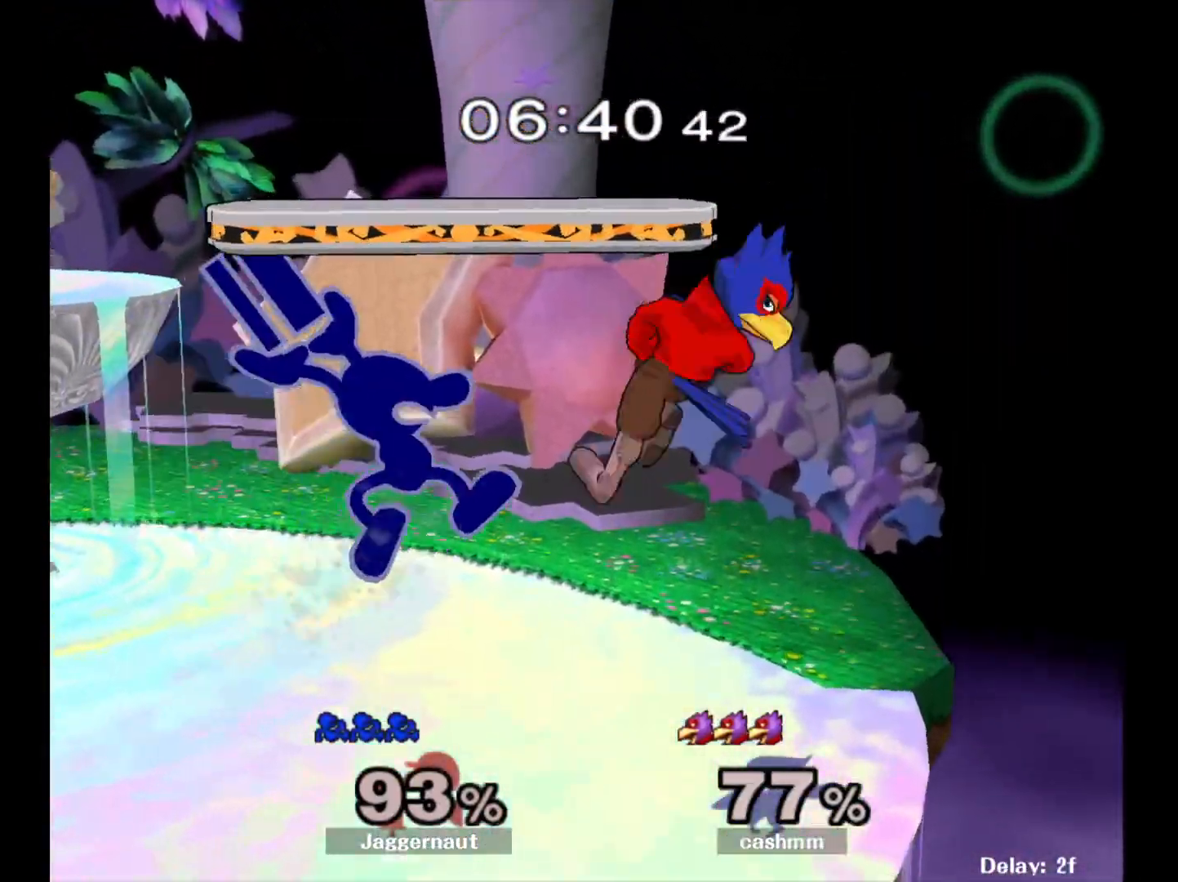
{"buttons": [], "left_stick": "center", "right_stick": "center", "events": [[33, "left_stick", "left"], [83, "left_stick", "center"], [250, "left_stick", "down-left"], [267, "R1", "down"], [417, "left_stick", "center"], [433, "R1", "up"]]}
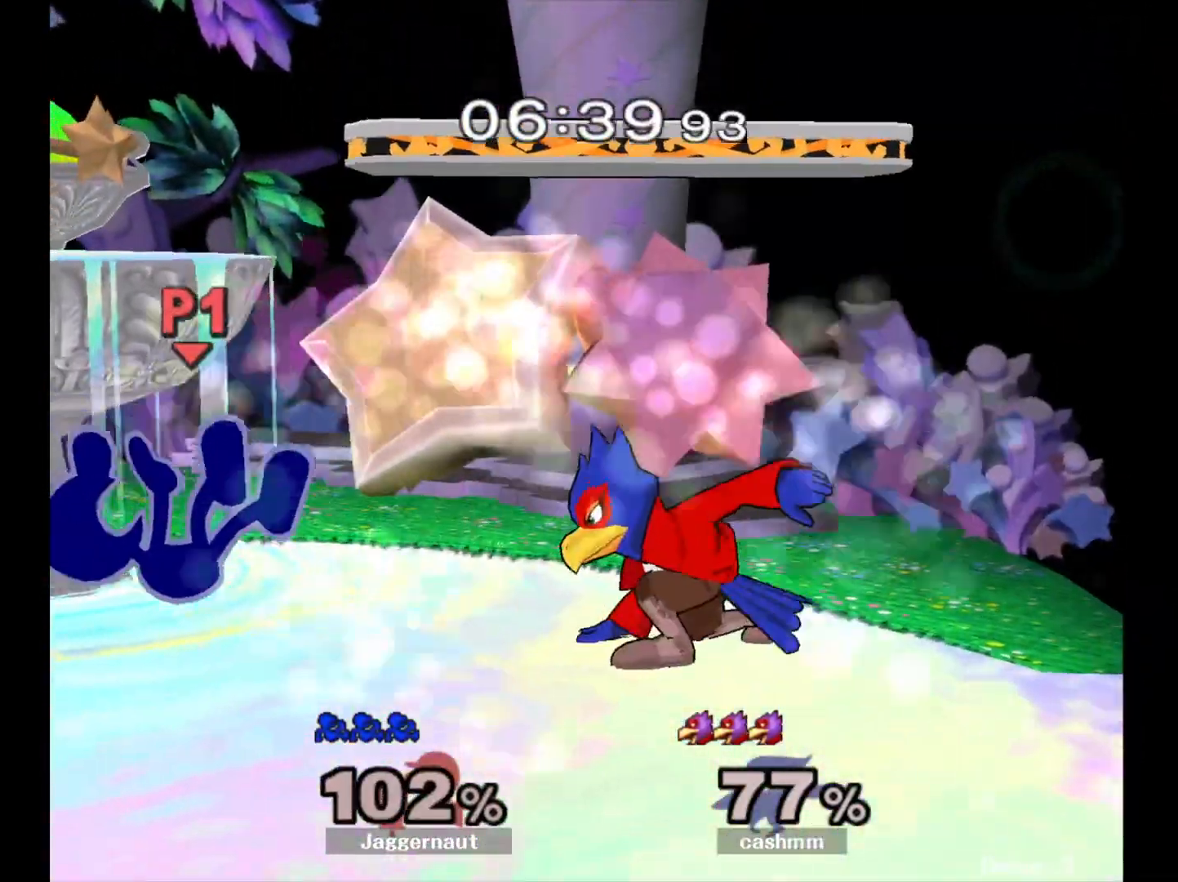
{"buttons": [], "left_stick": "center", "right_stick": "center", "events": []}
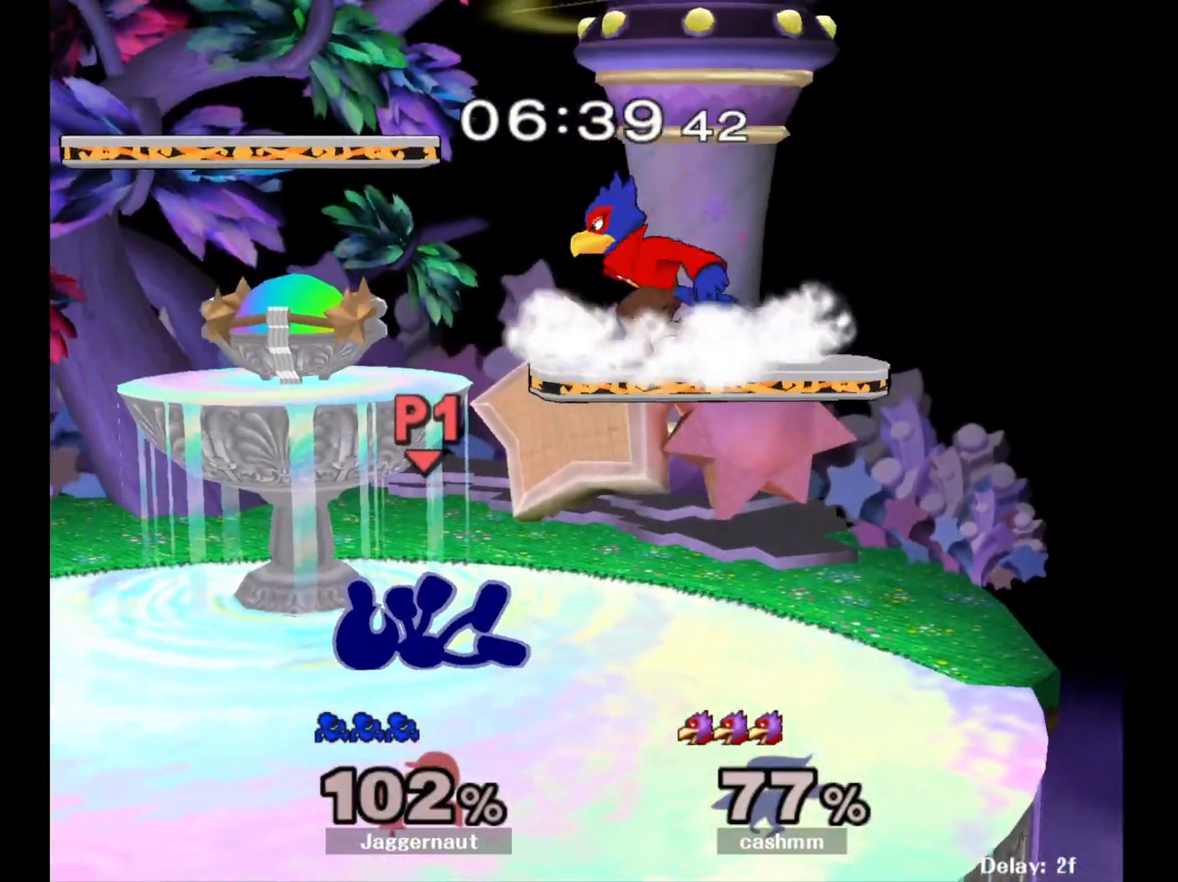
{"buttons": [], "left_stick": "center", "right_stick": "center", "events": [[250, "A", "down"], [433, "A", "up"]]}
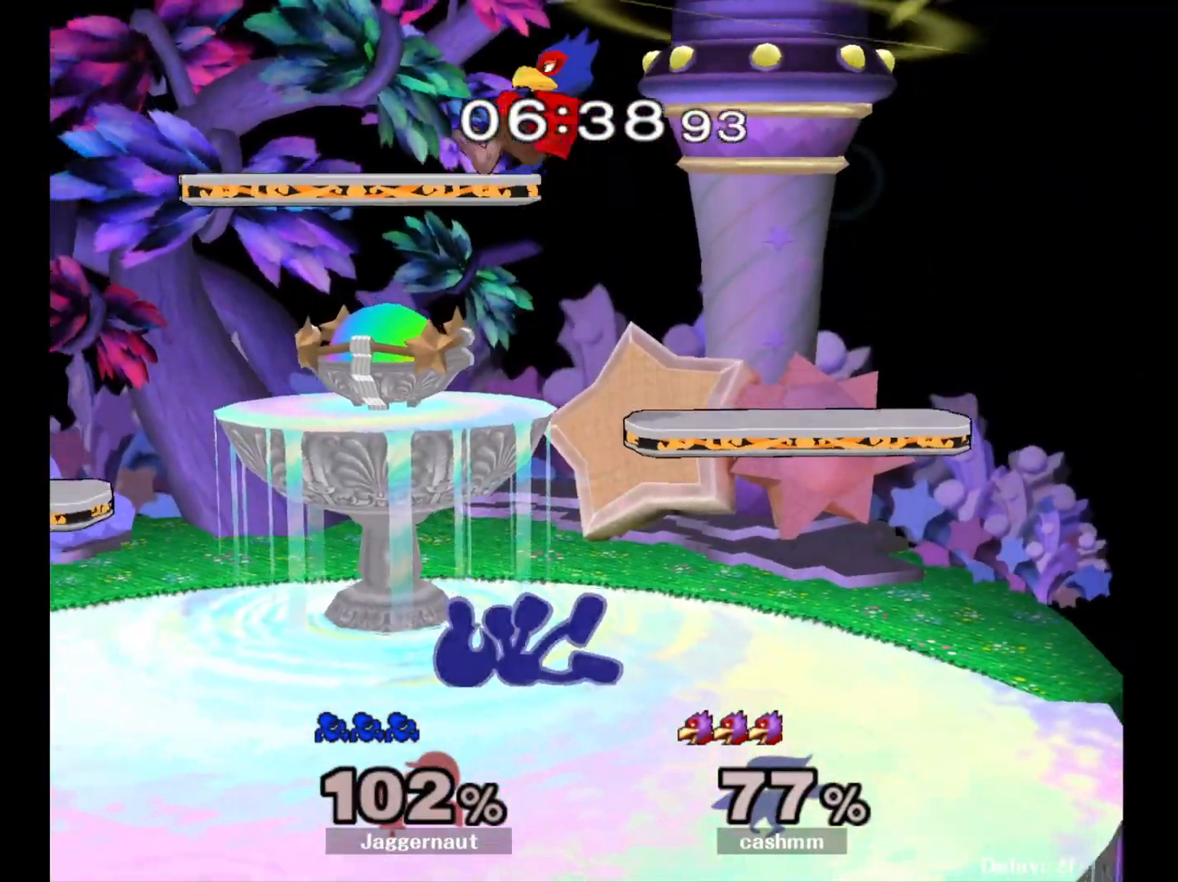
{"buttons": ["R1"], "left_stick": "center", "right_stick": "center", "events": [[267, "R1", "down"]]}
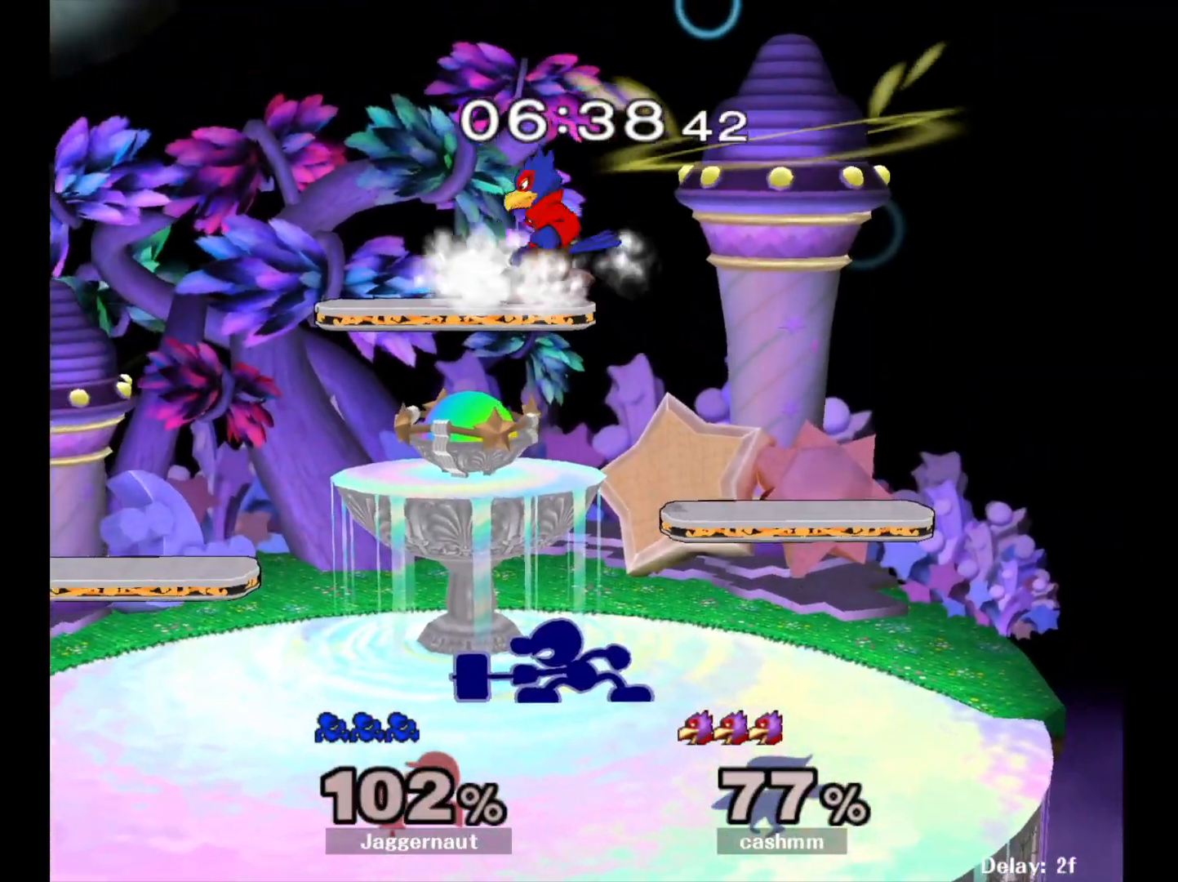
{"buttons": ["R1"], "left_stick": "center", "right_stick": "center", "events": []}
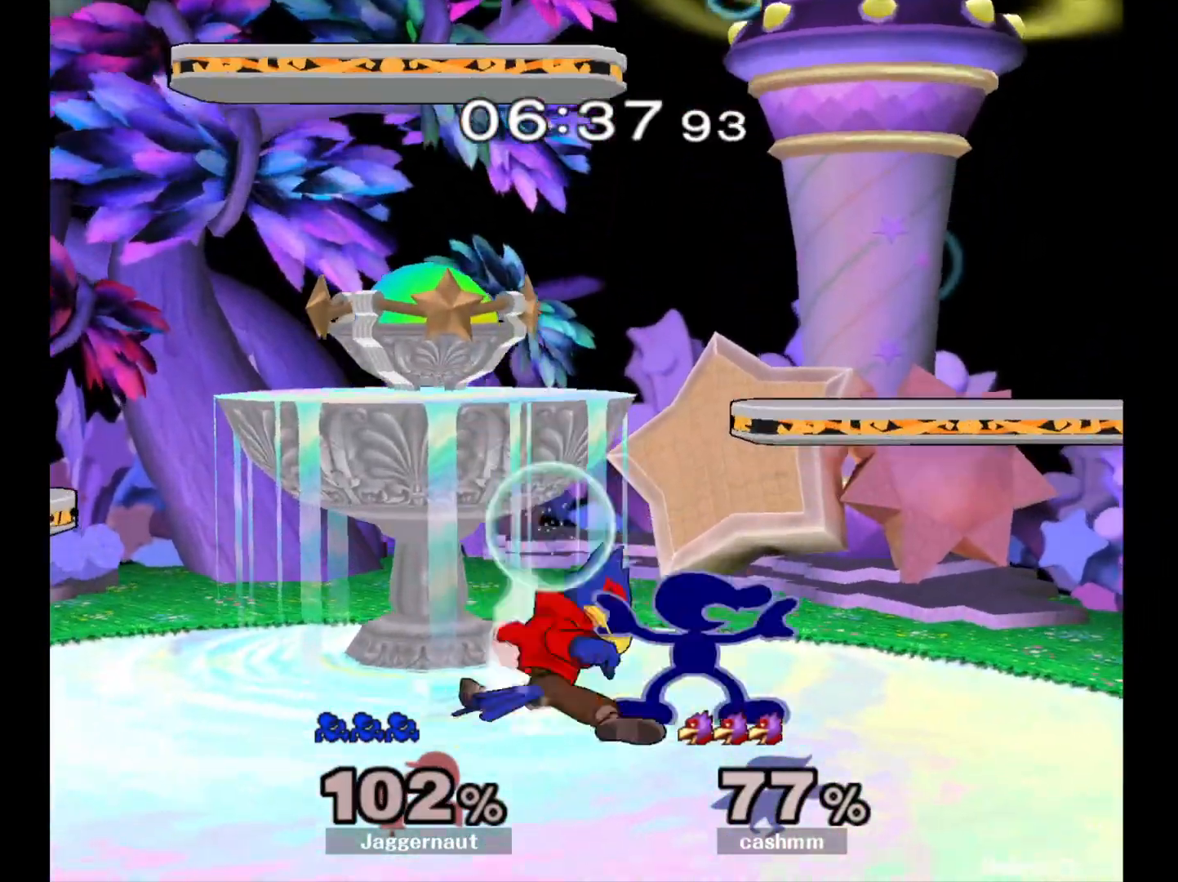
{"buttons": [], "left_stick": "left", "right_stick": "down", "events": [[217, "Y", "down"], [300, "left_stick", "left"], [400, "Y", "up"], [417, "R1", "up"], [500, "right_stick", "down"]]}
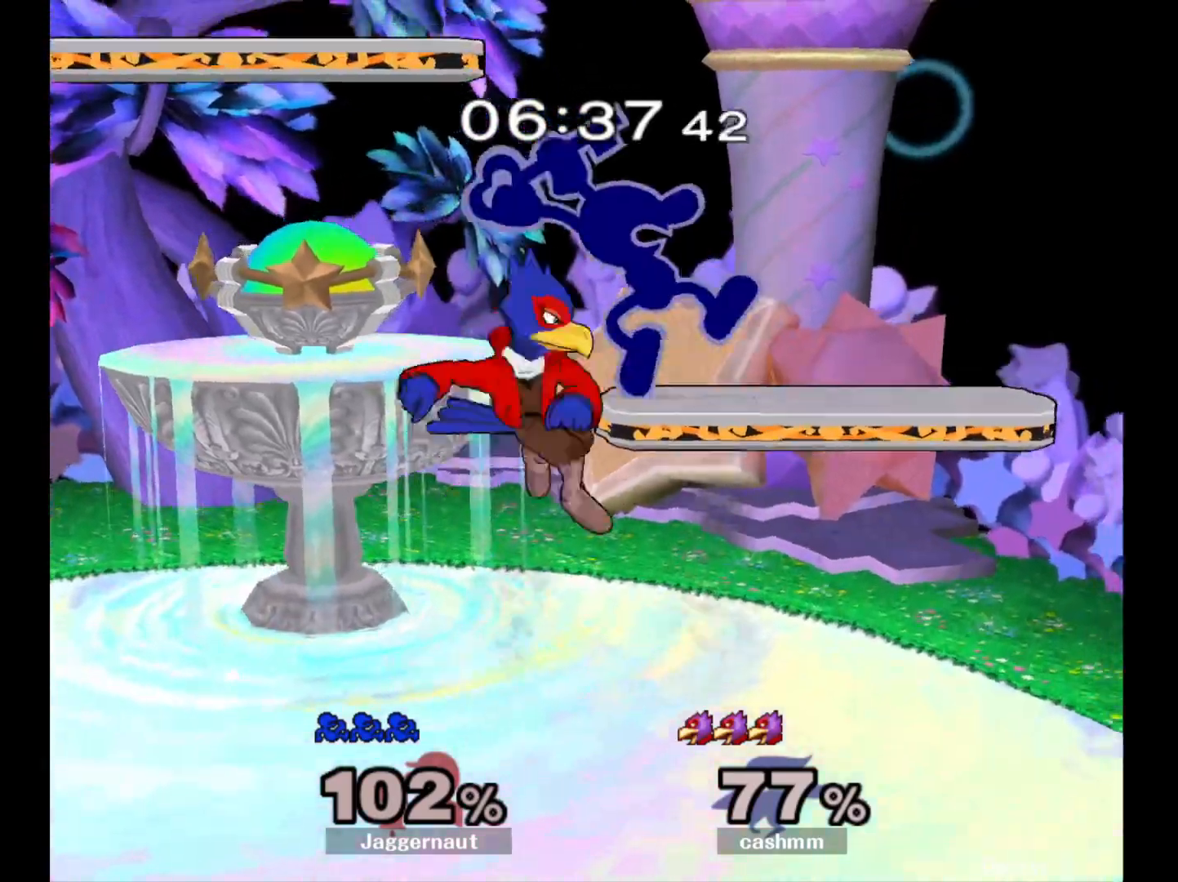
{"buttons": [], "left_stick": "up-right", "right_stick": "center", "events": [[33, "left_stick", "up"], [67, "right_stick", "center"], [233, "left_stick", "left"], [500, "left_stick", "up-right"]]}
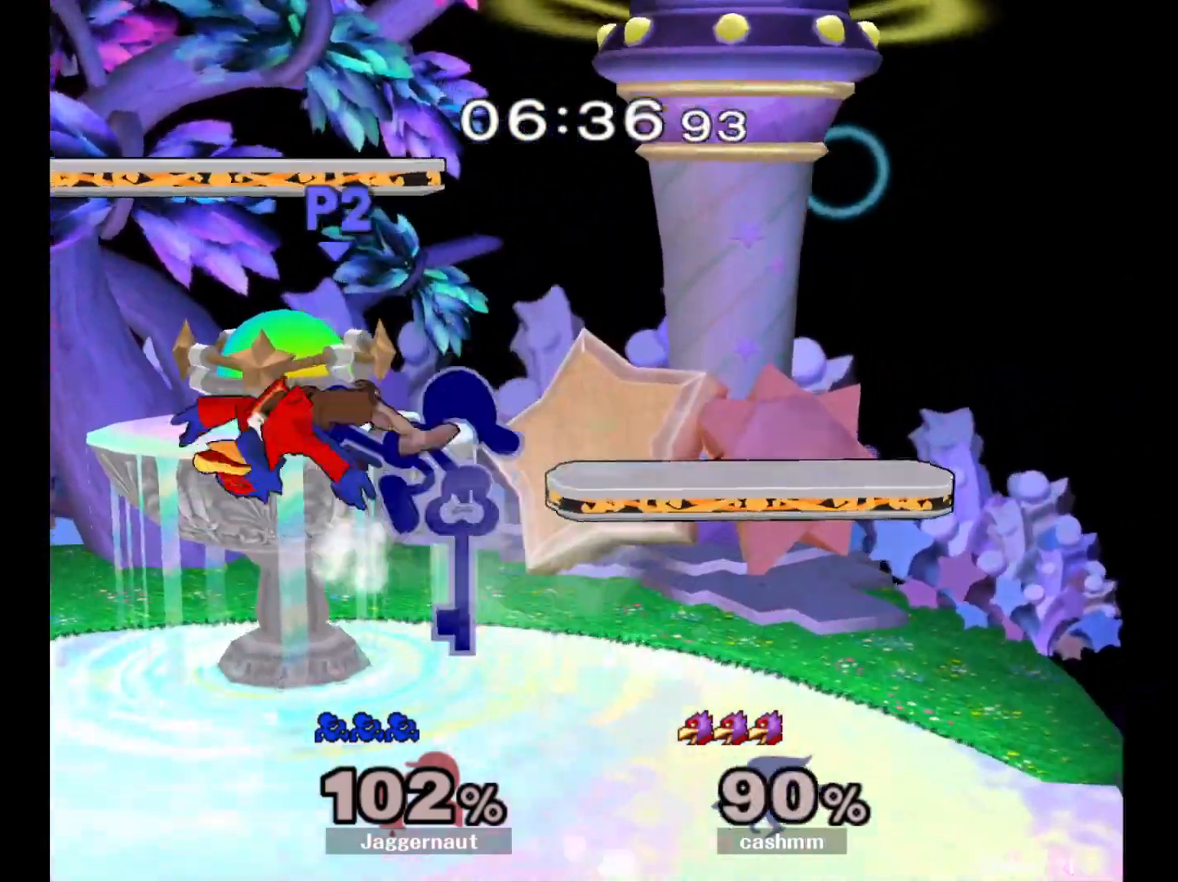
{"buttons": ["Y"], "left_stick": "down-left", "right_stick": "center", "events": [[133, "left_stick", "down-left"], [167, "R1", "down"], [283, "left_stick", "center"], [300, "R1", "up"], [417, "left_stick", "left"], [500, "Y", "down"], [500, "left_stick", "down-left"]]}
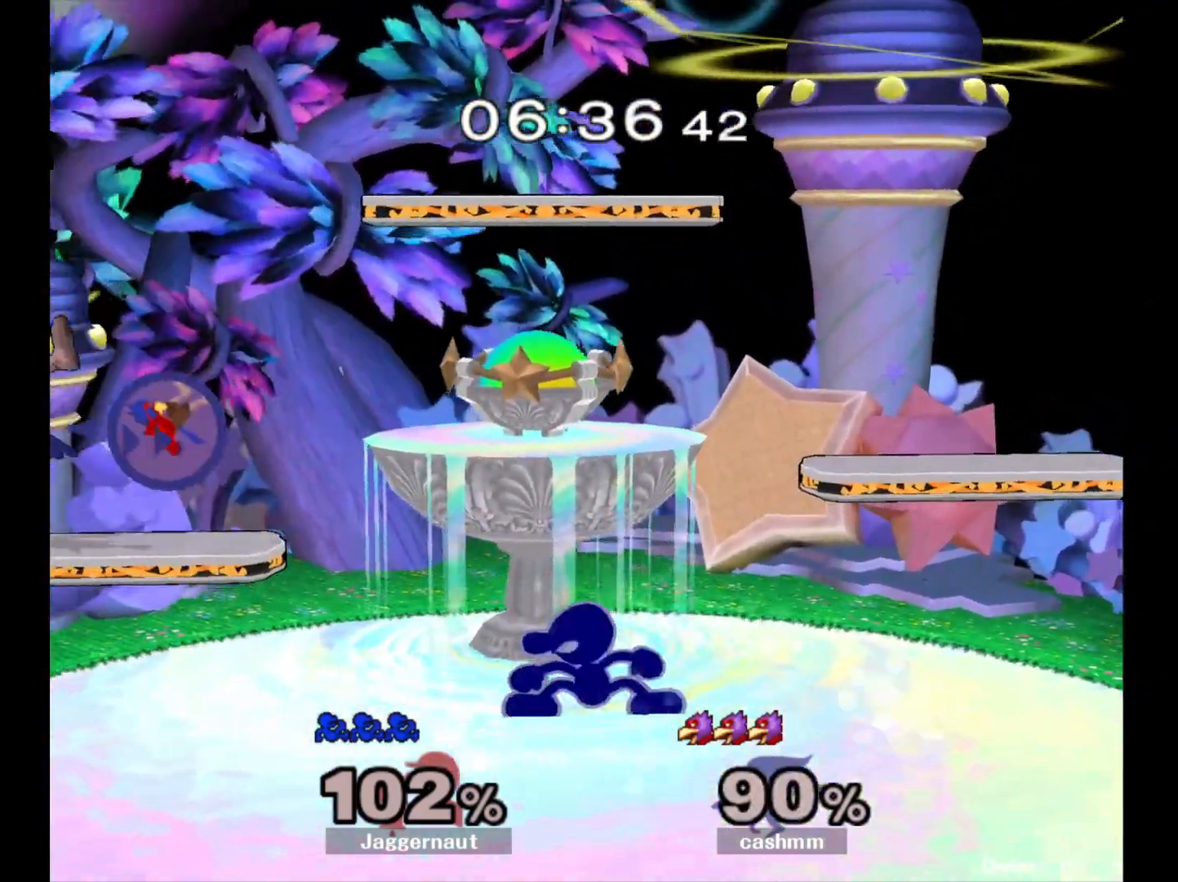
{"buttons": [], "left_stick": "center", "right_stick": "center", "events": [[67, "R1", "down"], [183, "Y", "up"], [217, "R1", "up"], [300, "left_stick", "left"], [483, "left_stick", "center"]]}
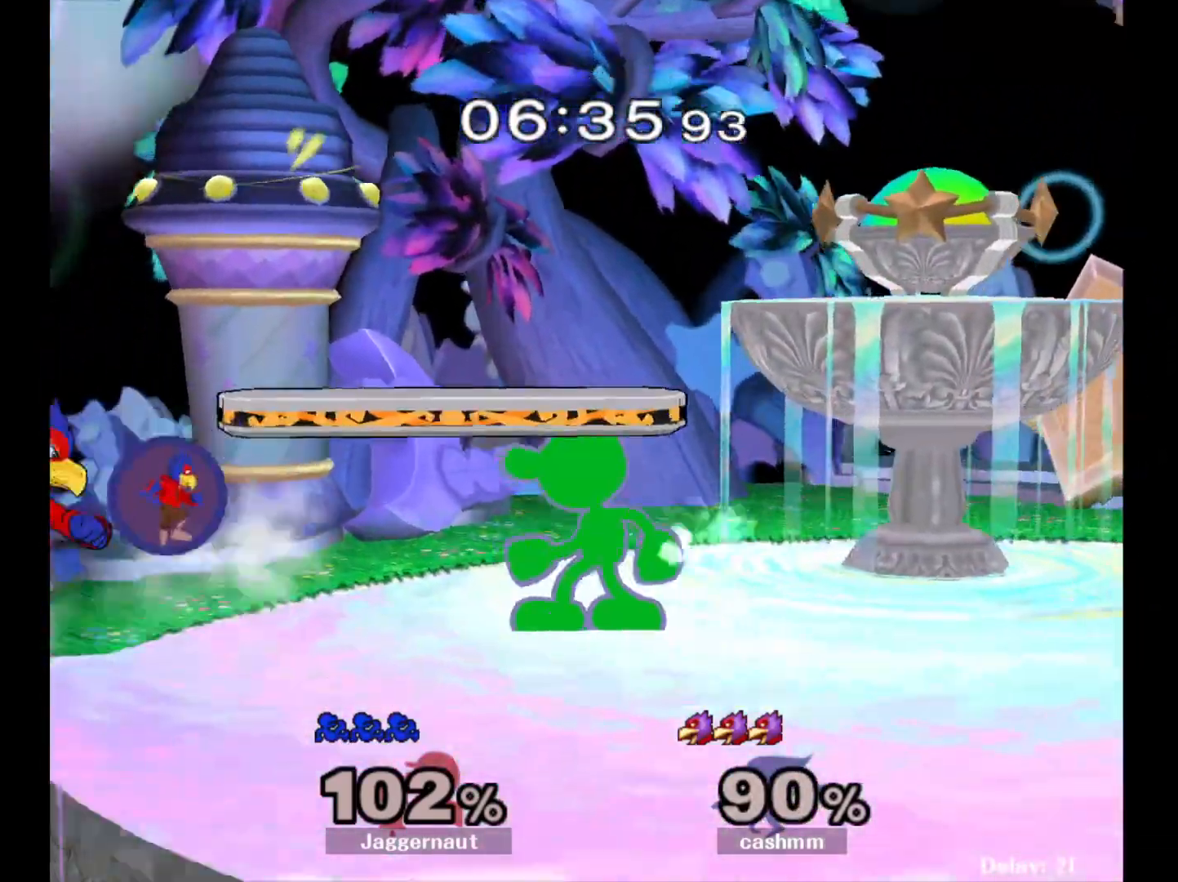
{"buttons": ["A"], "left_stick": "center", "right_stick": "center", "events": [[333, "A", "down"], [333, "left_stick", "down"], [417, "left_stick", "center"]]}
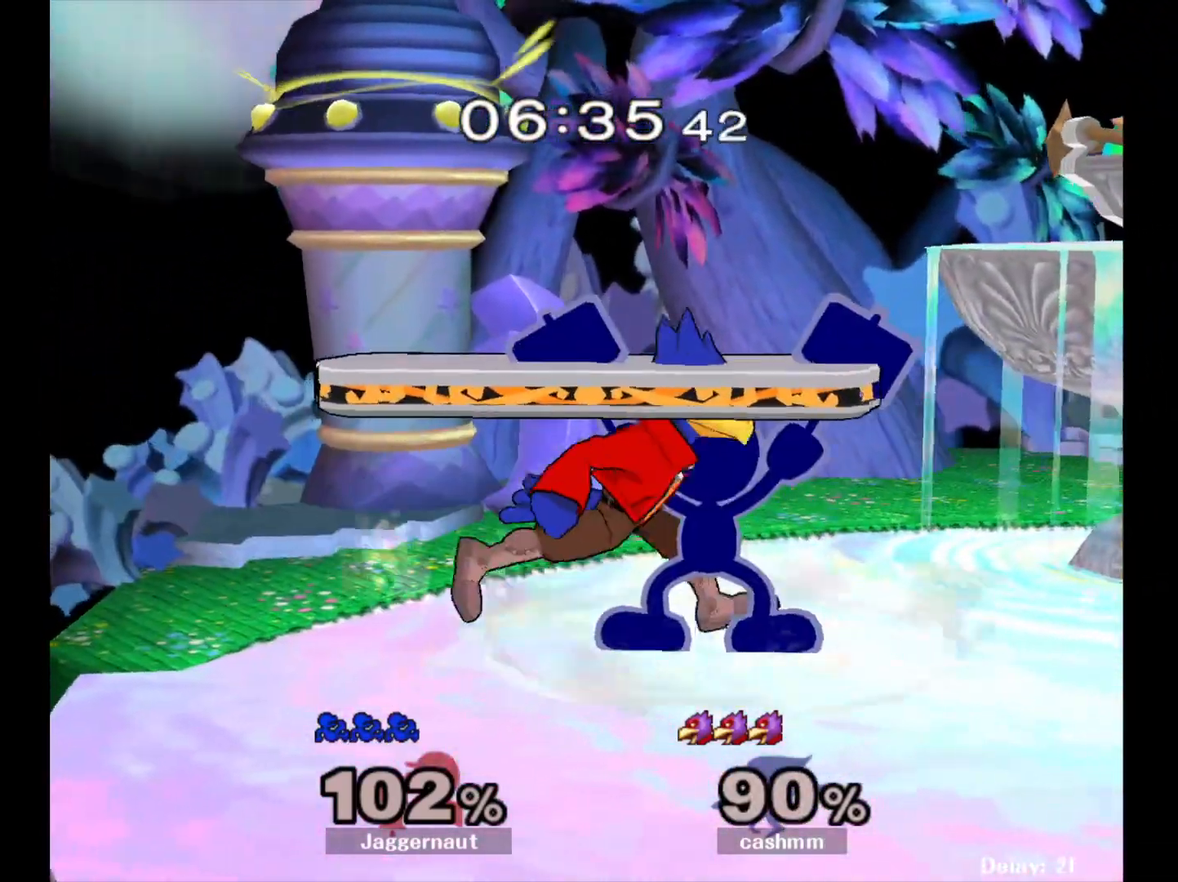
{"buttons": [], "left_stick": "center", "right_stick": "center", "events": [[17, "A", "up"]]}
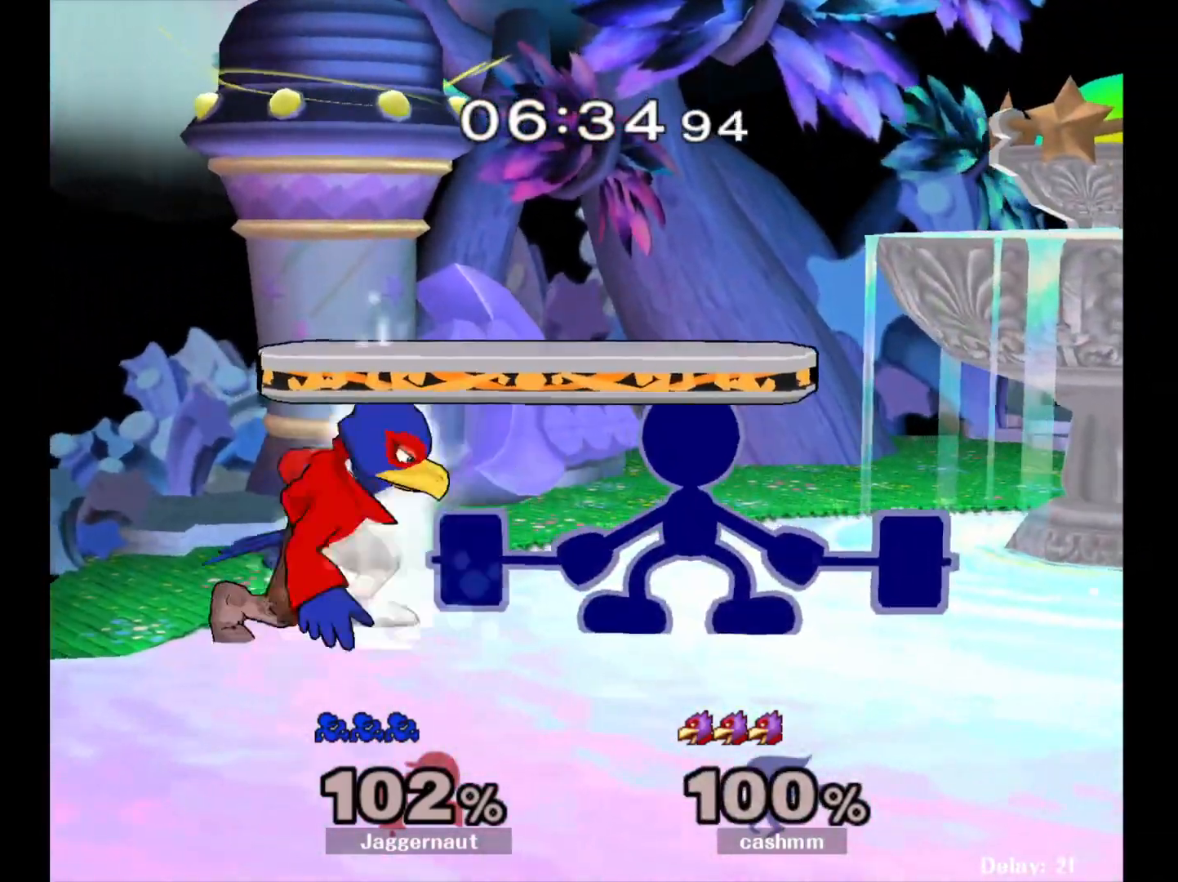
{"buttons": [], "left_stick": "down", "right_stick": "center", "events": [[217, "A", "down"], [317, "A", "up"], [450, "left_stick", "down"]]}
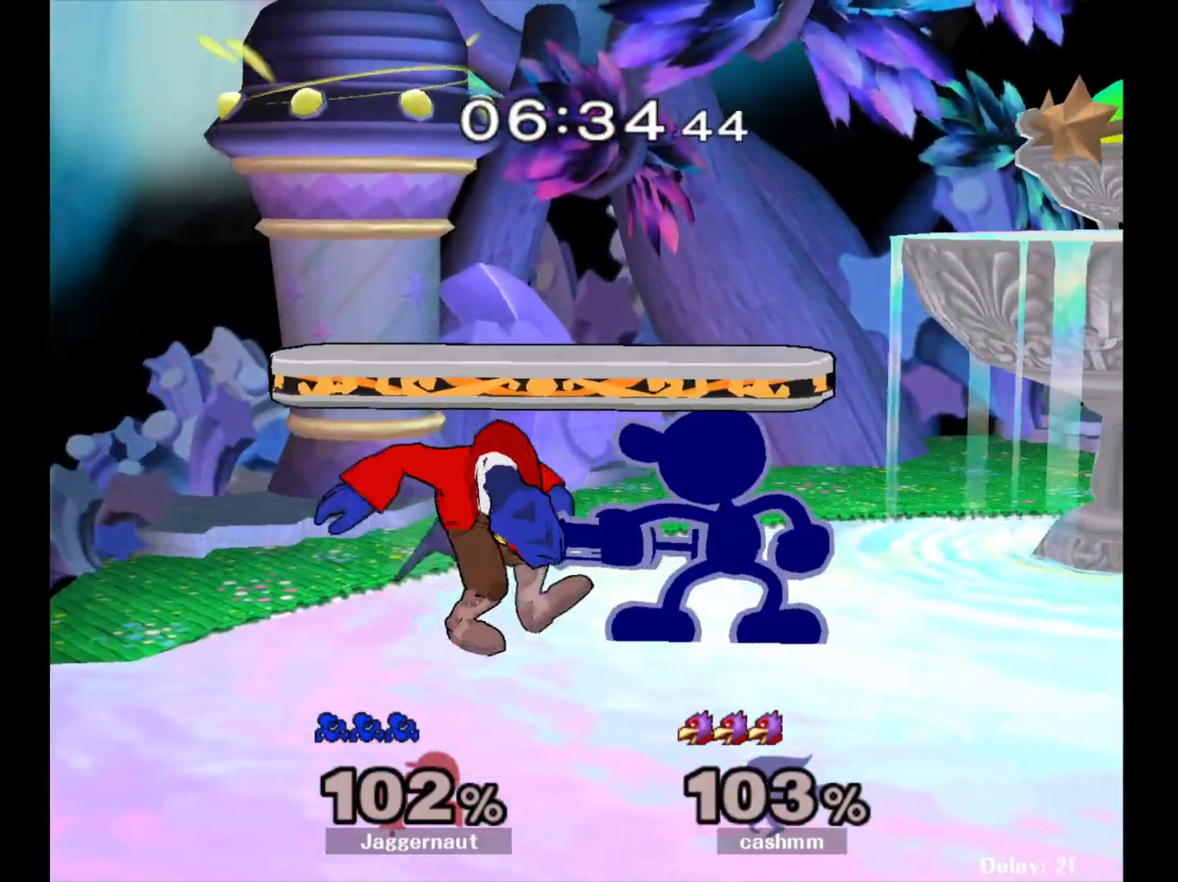
{"buttons": [], "left_stick": "center", "right_stick": "center", "events": [[50, "A", "down"], [117, "A", "up"], [150, "A", "down"], [267, "left_stick", "center"], [300, "A", "up"]]}